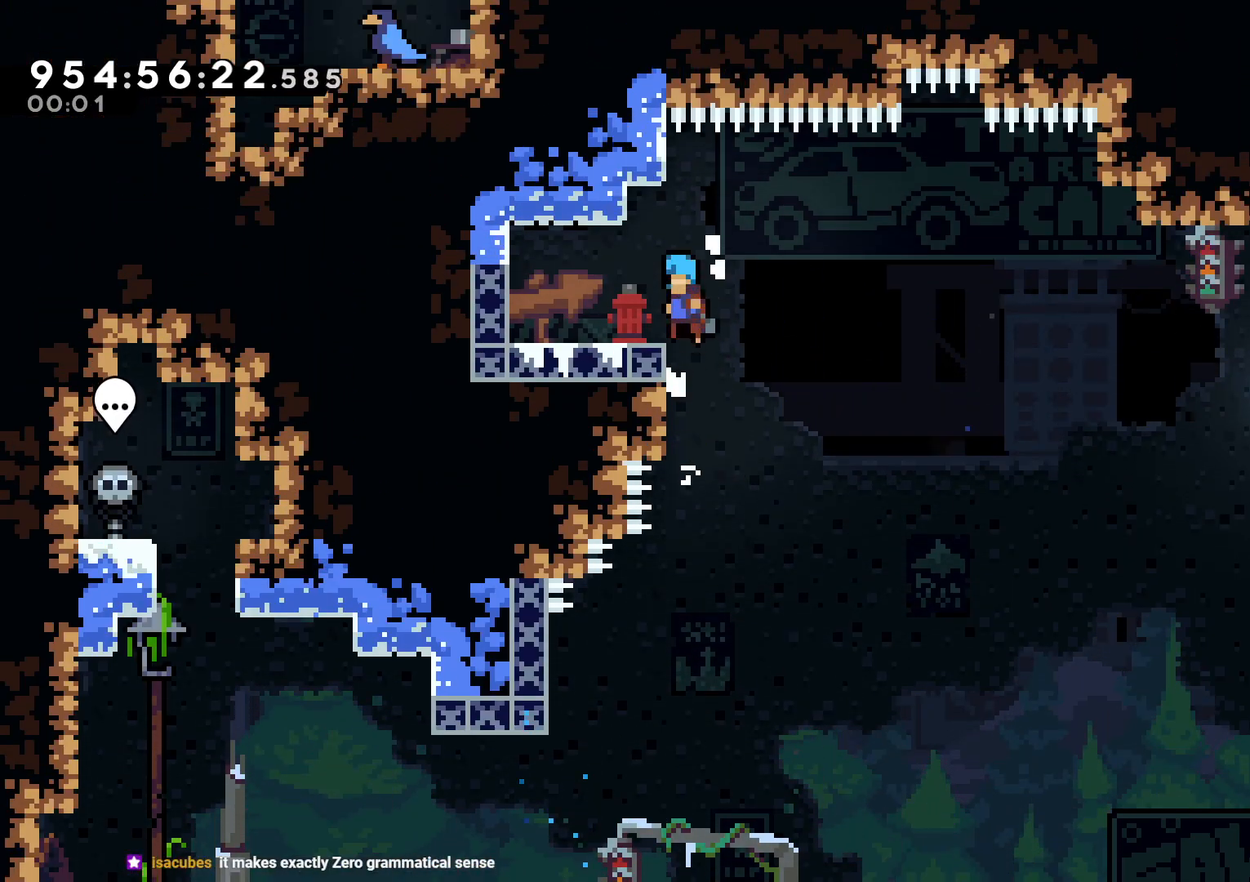
Gameplay with a controller (Nintendo layout); each line is a JSON object with the inputs held at the frame after it. "events" lists button and stick changes between this image and that frame as [ms after this image, input, new state], when the widget could be followed in between. Not read: HOME L3 R3.
{"buttons": ["Y", "DPAD_DOWN", "DPAD_RIGHT"], "left_stick": "center", "right_stick": "center", "events": [[133, "B", "down"], [217, "B", "up"], [233, "L2", "up"], [283, "A", "down"], [333, "A", "up"], [383, "DPAD_LEFT", "up"], [450, "DPAD_DOWN", "down"], [467, "DPAD_RIGHT", "down"], [467, "Y", "down"]]}
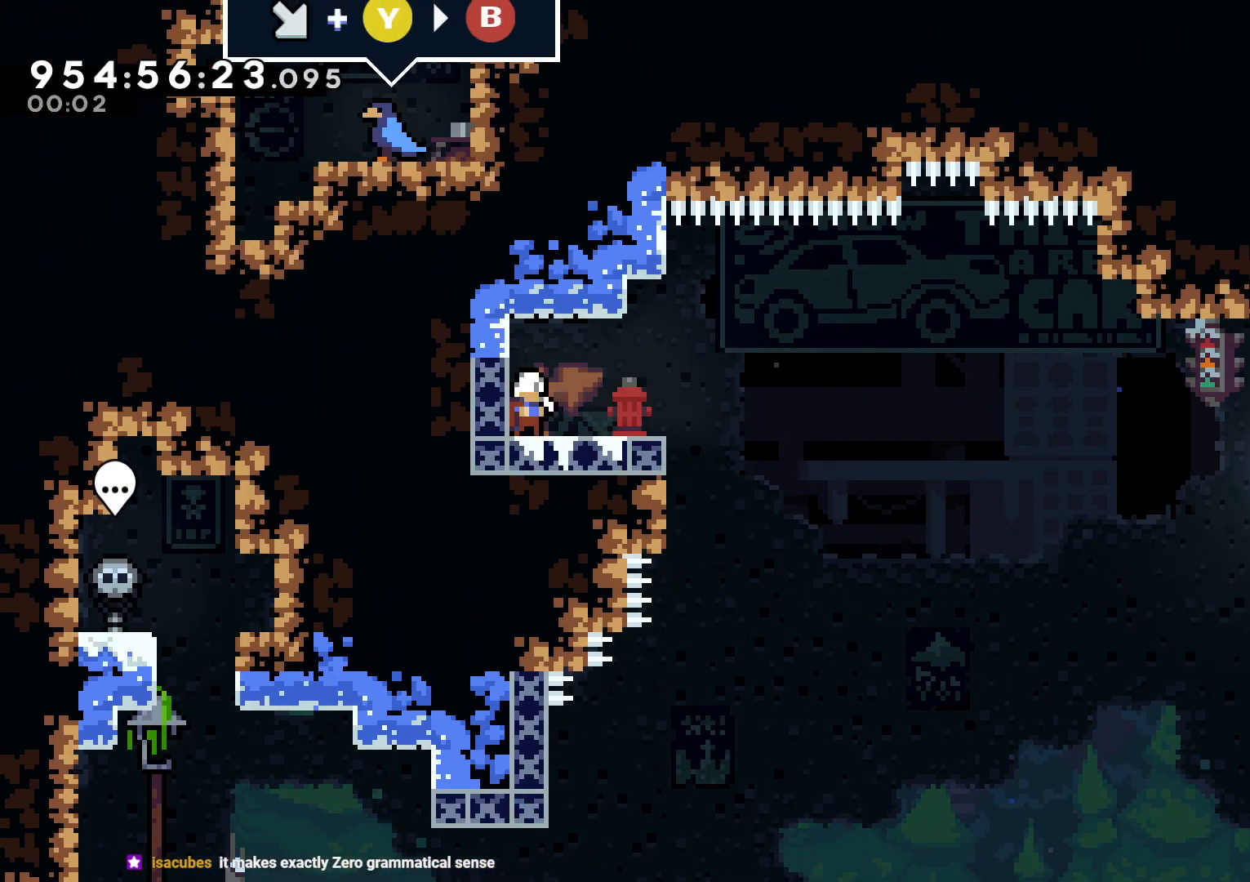
{"buttons": ["DPAD_DOWN", "DPAD_RIGHT"], "left_stick": "center", "right_stick": "center"}
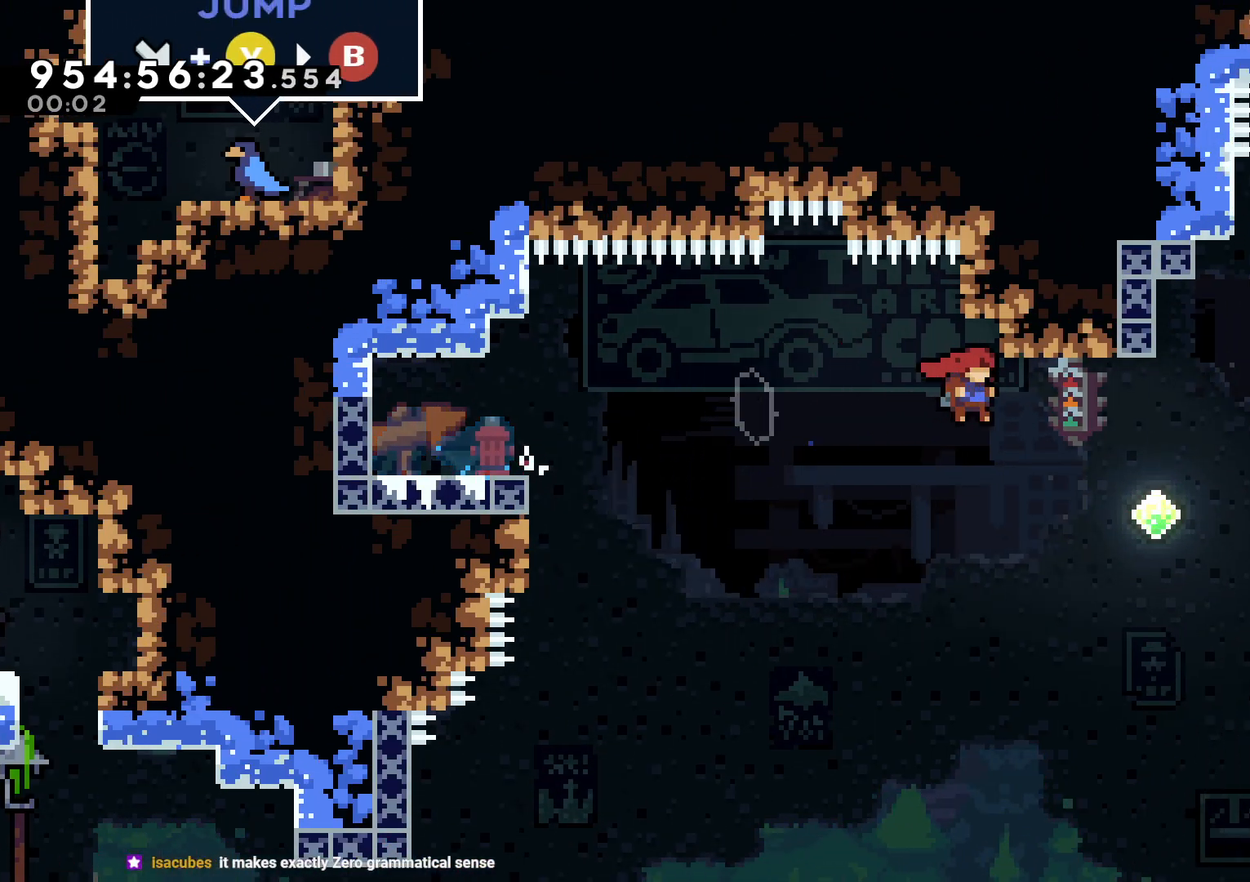
{"buttons": ["B", "DPAD_RIGHT"], "left_stick": "center", "right_stick": "center", "events": [[117, "DPAD_DOWN", "up"], [183, "DPAD_RIGHT", "up"], [183, "DPAD_UP", "down"], [217, "Y", "down"], [333, "DPAD_UP", "up"], [350, "Y", "up"], [483, "B", "down"], [483, "DPAD_RIGHT", "down"]]}
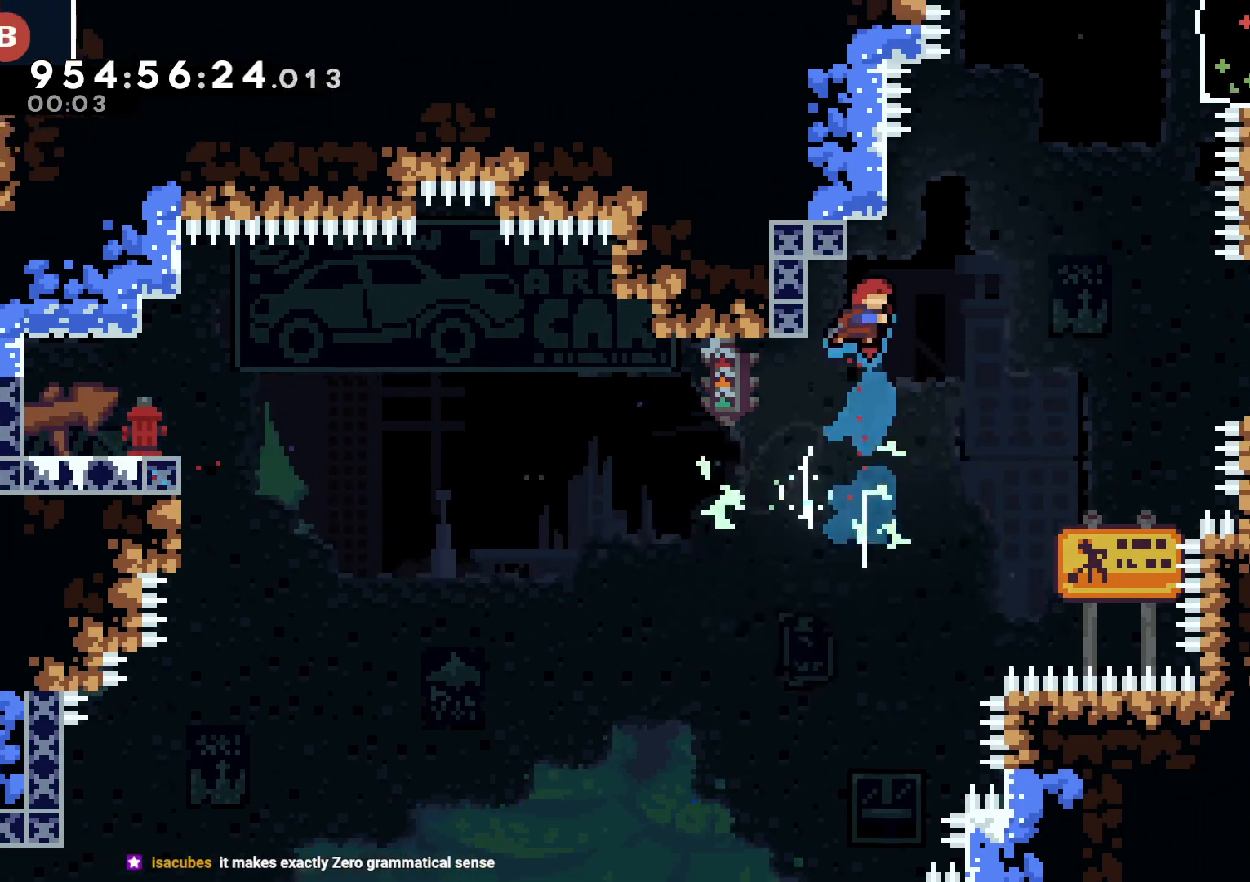
{"buttons": ["DPAD_DOWN"], "left_stick": "center", "right_stick": "center", "events": [[317, "R2", "down"], [333, "B", "up"], [333, "DPAD_DOWN", "down"], [383, "DPAD_DOWN", "up"], [383, "DPAD_RIGHT", "up"], [383, "R2", "up"], [400, "DPAD_RIGHT", "down"], [417, "DPAD_RIGHT", "up"], [467, "DPAD_DOWN", "down"]]}
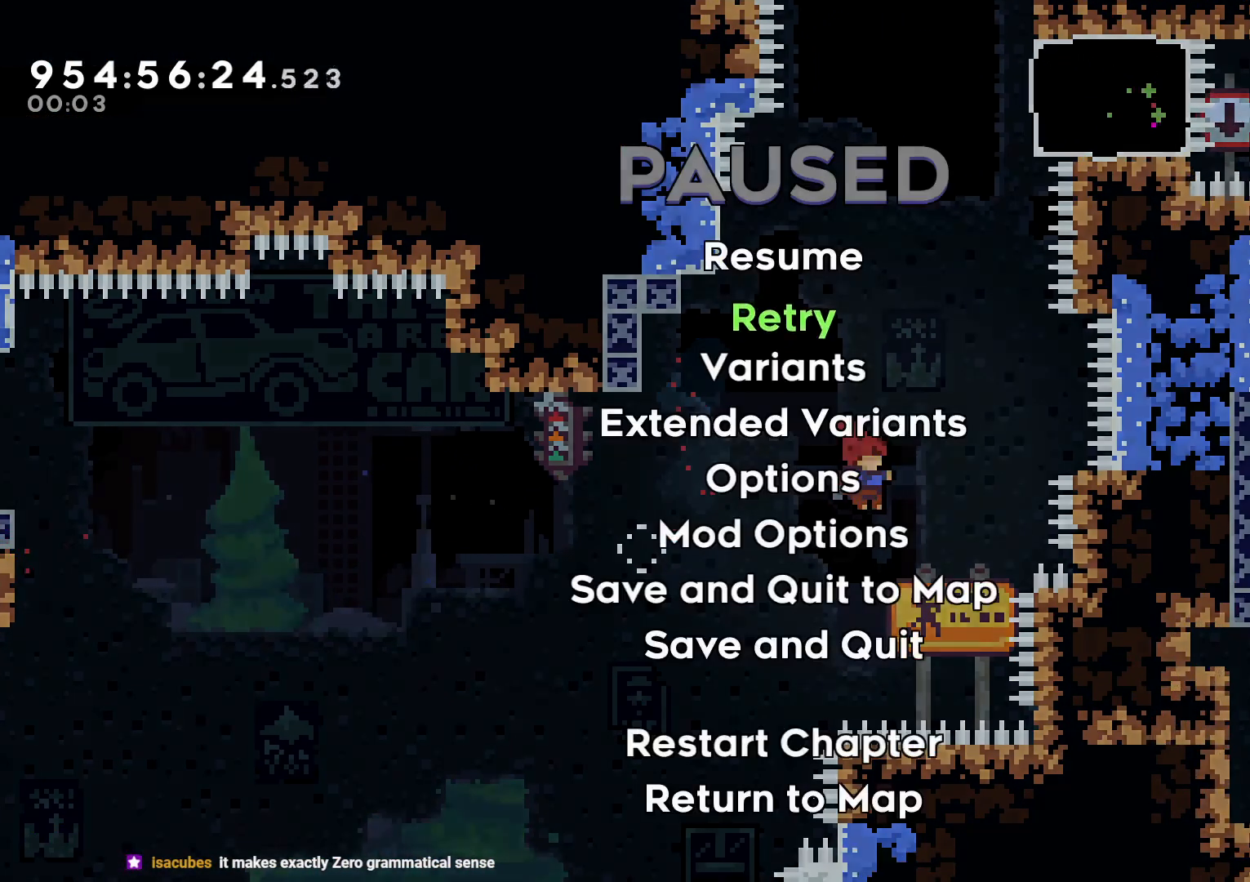
{"buttons": [], "left_stick": "center", "right_stick": "center", "events": [[83, "DPAD_DOWN", "up"], [133, "A", "down"], [233, "A", "up"], [267, "A", "down"], [367, "A", "up"]]}
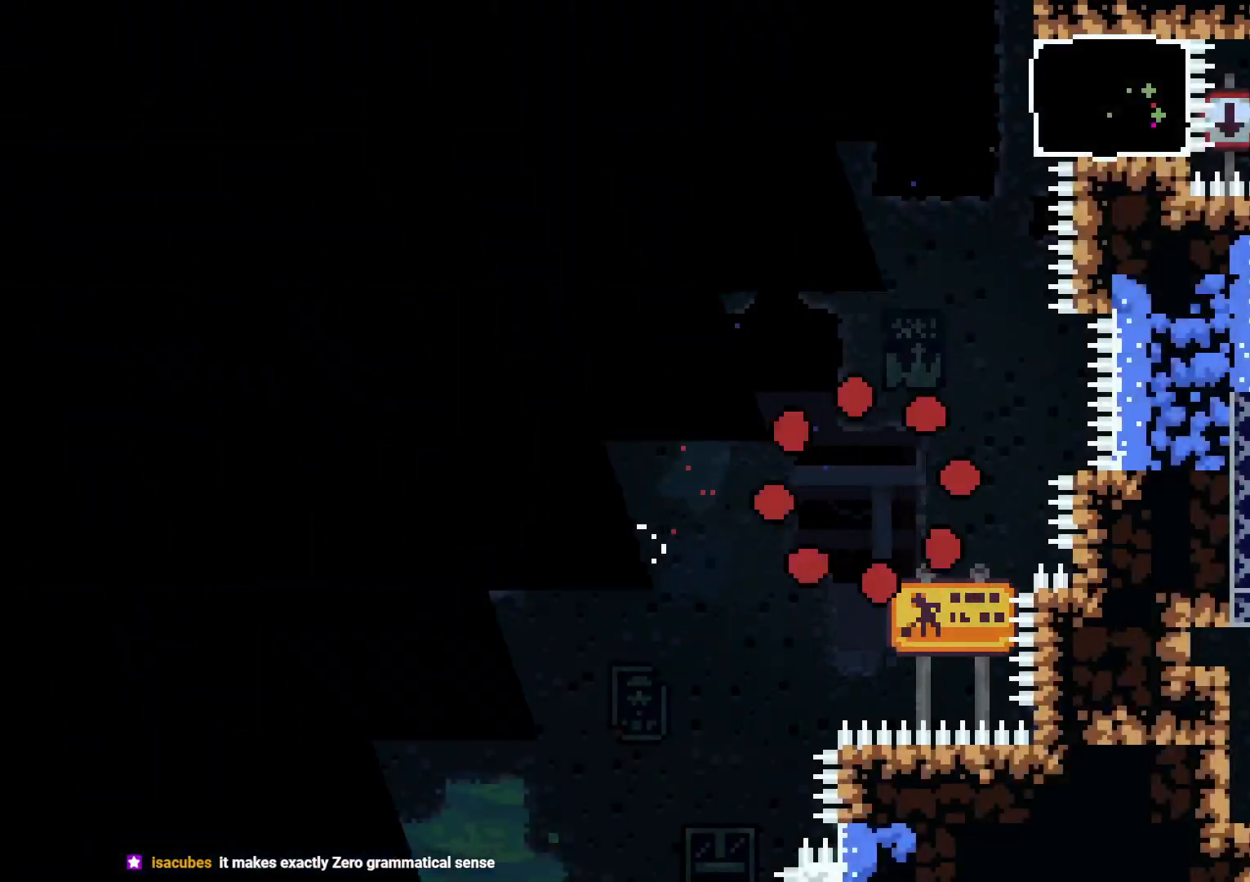
{"buttons": [], "left_stick": "center", "right_stick": "center", "events": []}
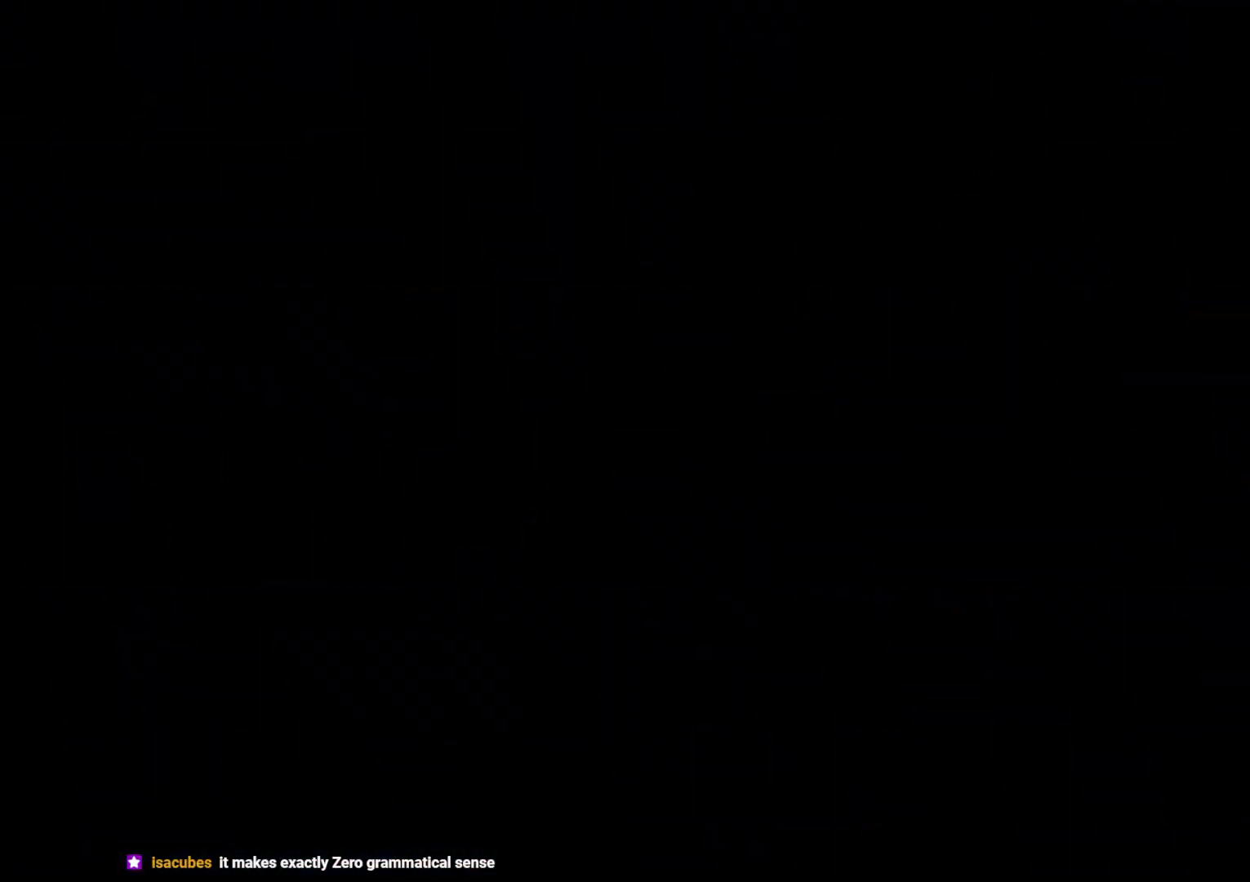
{"buttons": [], "left_stick": "center", "right_stick": "center", "events": []}
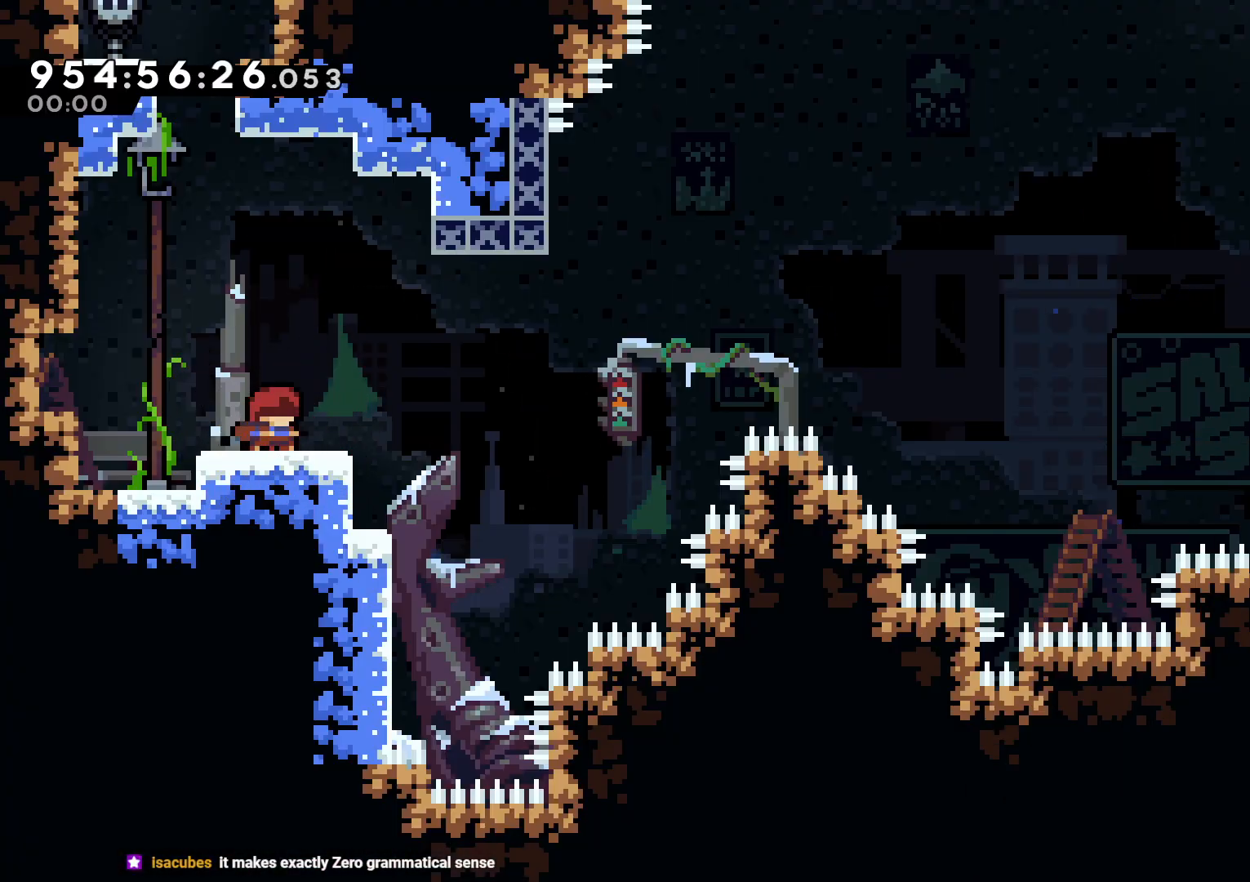
{"buttons": ["B", "DPAD_RIGHT"], "left_stick": "center", "right_stick": "center", "events": [[283, "DPAD_RIGHT", "down"], [433, "B", "down"]]}
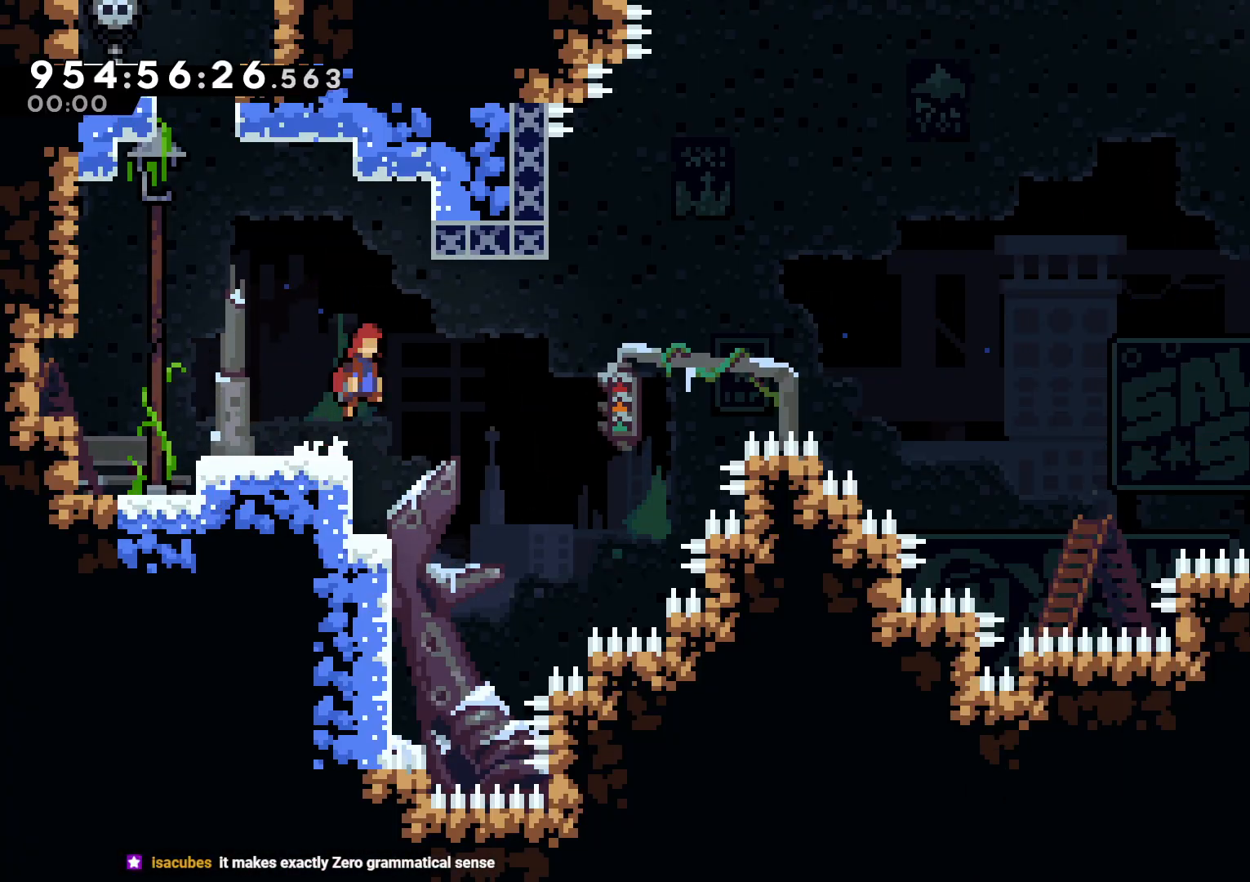
{"buttons": ["Y", "DPAD_UP"], "left_stick": "center", "right_stick": "center", "events": [[100, "B", "up"], [417, "DPAD_RIGHT", "up"], [417, "DPAD_UP", "down"], [450, "Y", "down"]]}
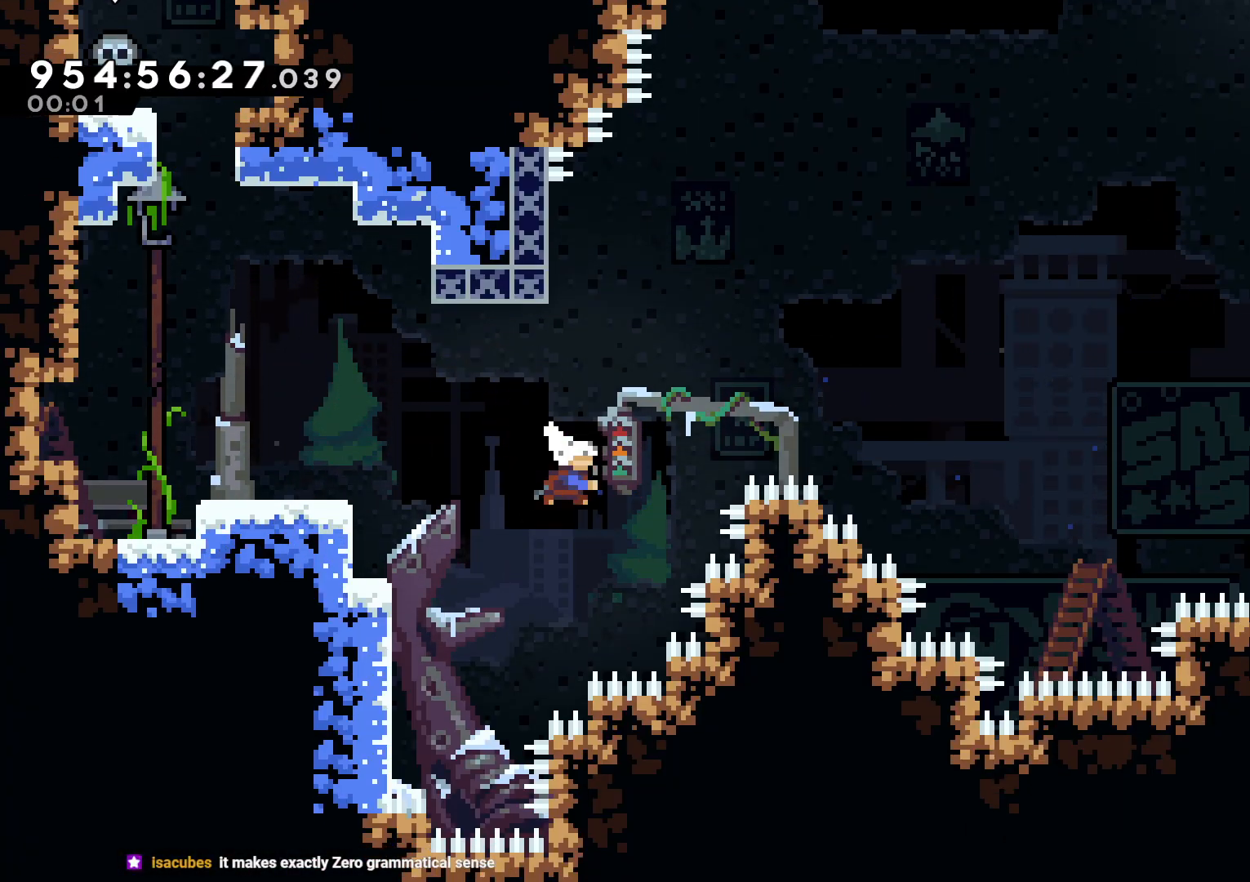
{"buttons": ["B", "DPAD_UP", "DPAD_LEFT"], "left_stick": "center", "right_stick": "center", "events": [[50, "DPAD_UP", "up"], [83, "Y", "up"], [167, "DPAD_RIGHT", "down"], [183, "B", "down"], [300, "DPAD_LEFT", "down"], [300, "DPAD_RIGHT", "up"], [500, "DPAD_UP", "down"]]}
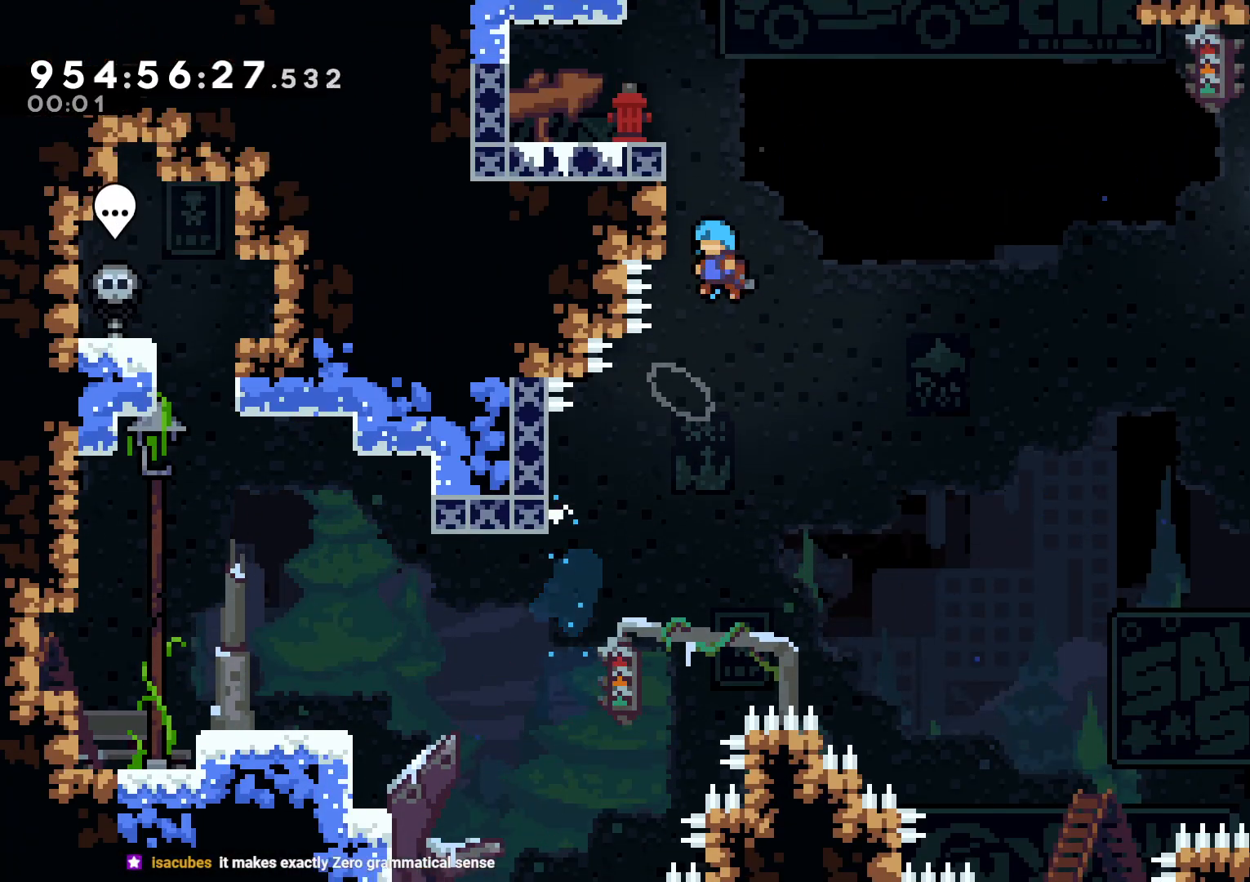
{"buttons": ["L2", "DPAD_LEFT"], "left_stick": "center", "right_stick": "center", "events": [[17, "DPAD_UP", "up"], [50, "L2", "down"], [150, "R2", "down"], [217, "R2", "up"], [300, "R2", "down"], [400, "R2", "up"], [450, "B", "up"]]}
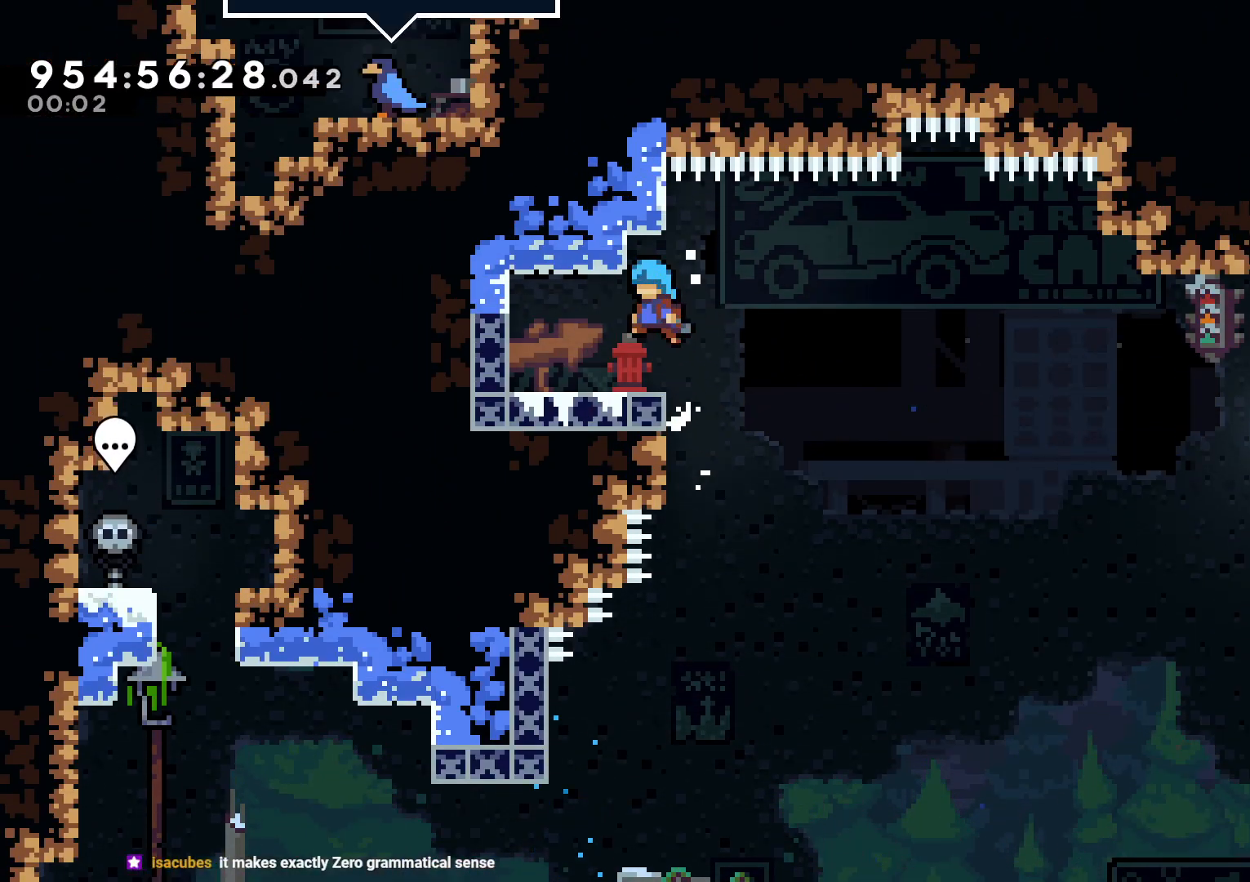
{"buttons": ["DPAD_DOWN", "DPAD_RIGHT"], "left_stick": "center", "right_stick": "center", "events": [[17, "L2", "up"], [33, "B", "down"], [50, "B", "up"], [150, "A", "down"], [200, "A", "up"], [283, "DPAD_LEFT", "up"], [333, "DPAD_DOWN", "down"], [333, "DPAD_RIGHT", "down"], [333, "Y", "down"], [450, "Y", "up"]]}
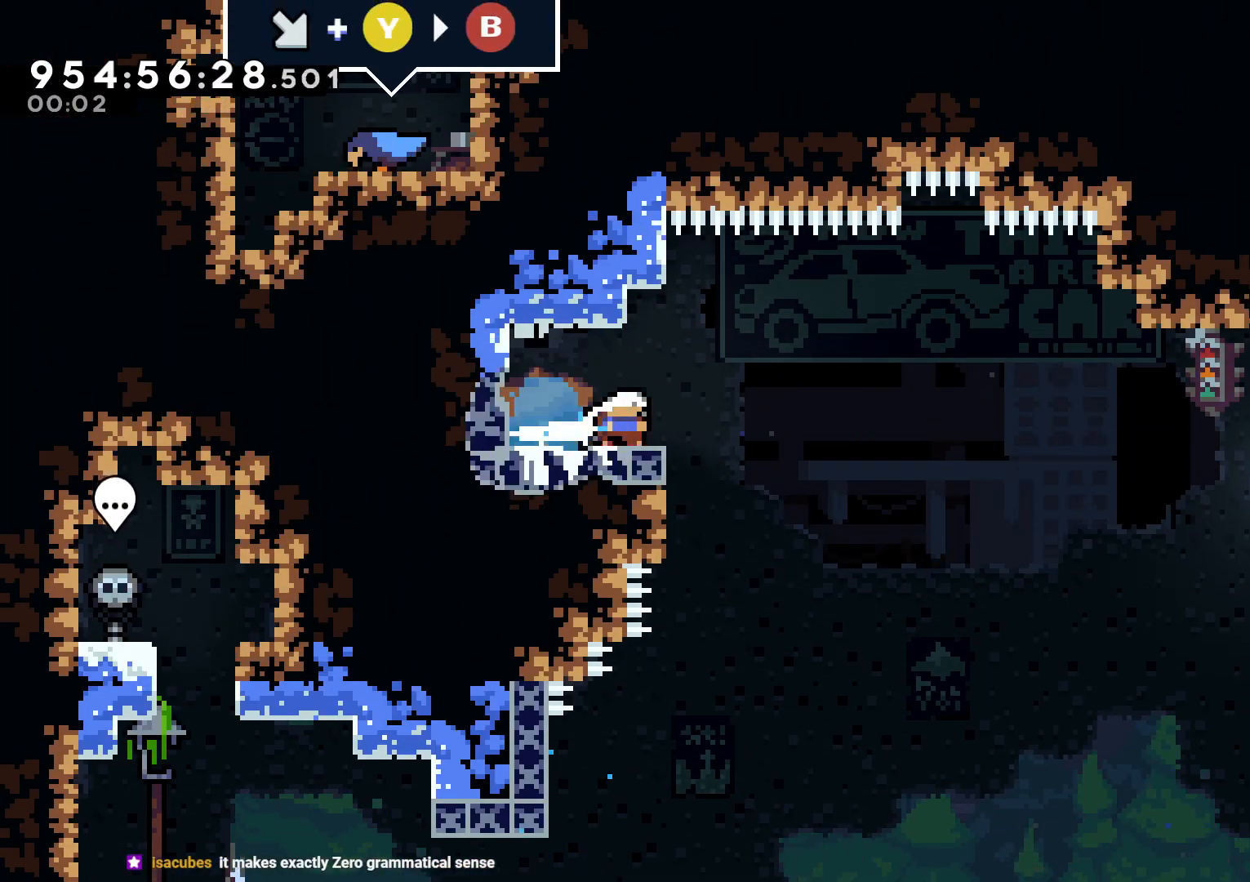
{"buttons": ["DPAD_RIGHT"], "left_stick": "center", "right_stick": "center", "events": [[33, "B", "down"], [50, "DPAD_DOWN", "up"], [117, "DPAD_DOWN", "down"], [250, "START", "down"], [267, "START", "up"], [283, "B", "up"], [350, "X", "down"], [367, "START", "down"], [367, "X", "up"], [383, "START", "up"], [417, "SELECT", "down"], [433, "SELECT", "up"], [500, "DPAD_DOWN", "up"]]}
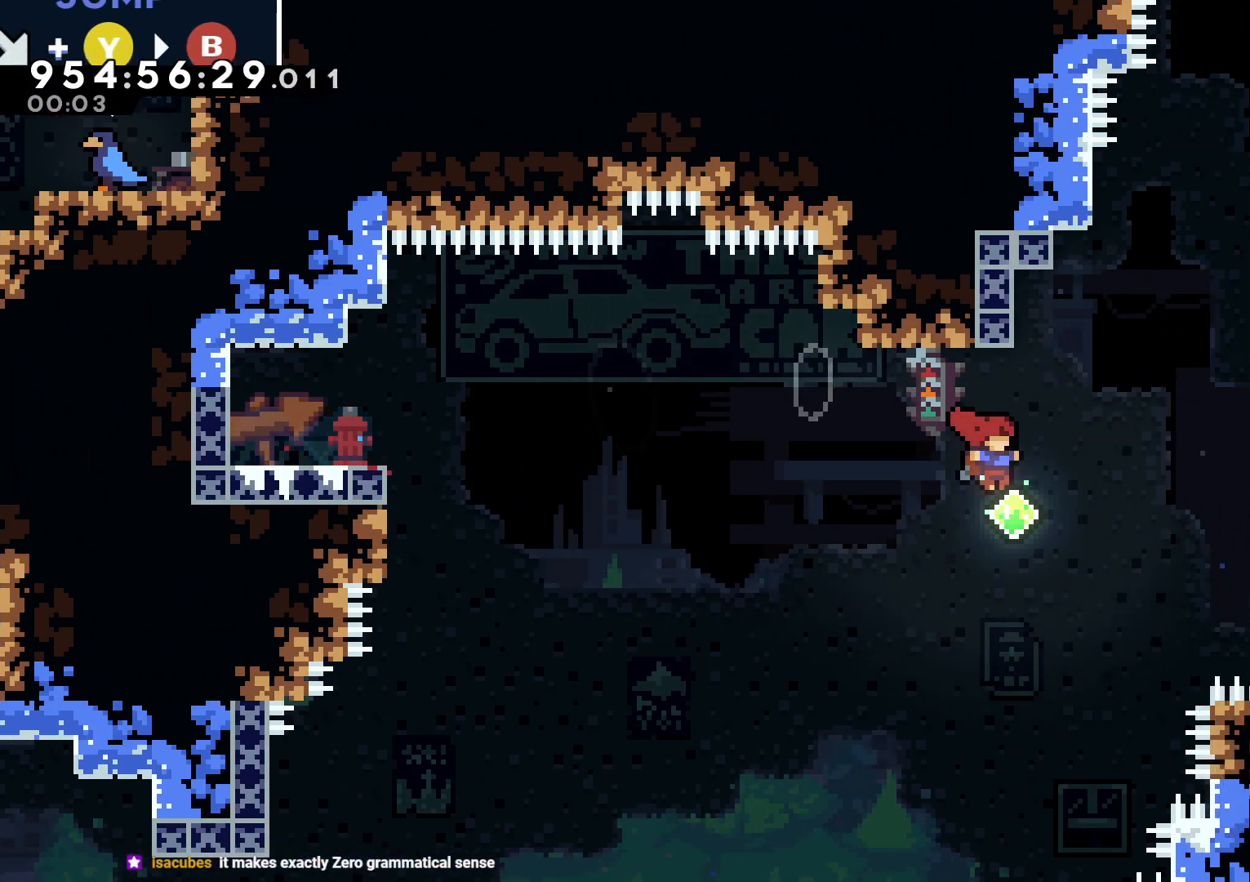
{"buttons": ["B", "L2", "DPAD_RIGHT"], "left_stick": "center", "right_stick": "center", "events": [[50, "DPAD_RIGHT", "up"], [50, "DPAD_UP", "down"], [83, "Y", "down"], [183, "DPAD_UP", "up"], [200, "Y", "up"], [333, "B", "down"], [367, "DPAD_RIGHT", "down"], [500, "L2", "down"]]}
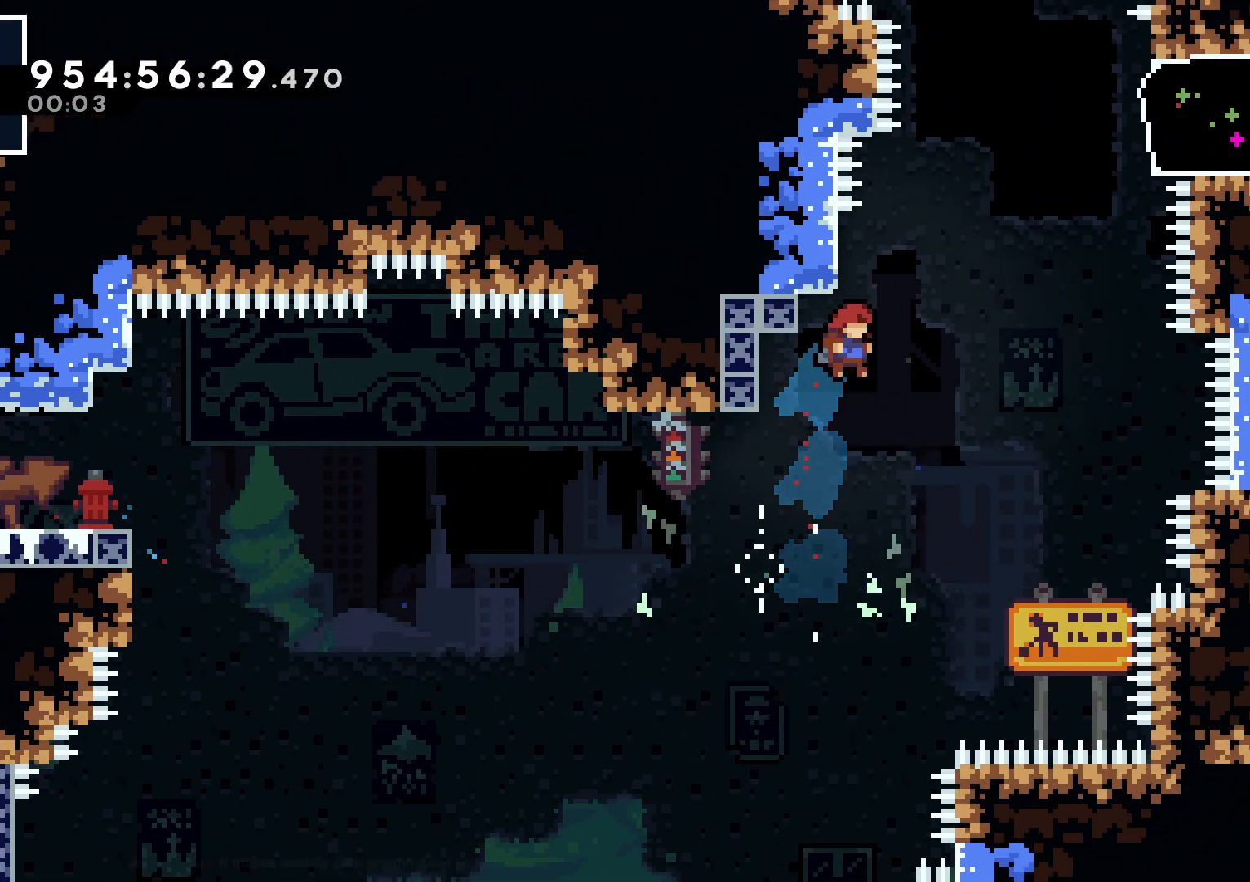
{"buttons": ["DPAD_DOWN"], "left_stick": "center", "right_stick": "center", "events": [[17, "L2", "up"], [233, "DPAD_RIGHT", "up"], [283, "B", "up"], [367, "START", "down"], [400, "DPAD_DOWN", "down"], [433, "START", "up"]]}
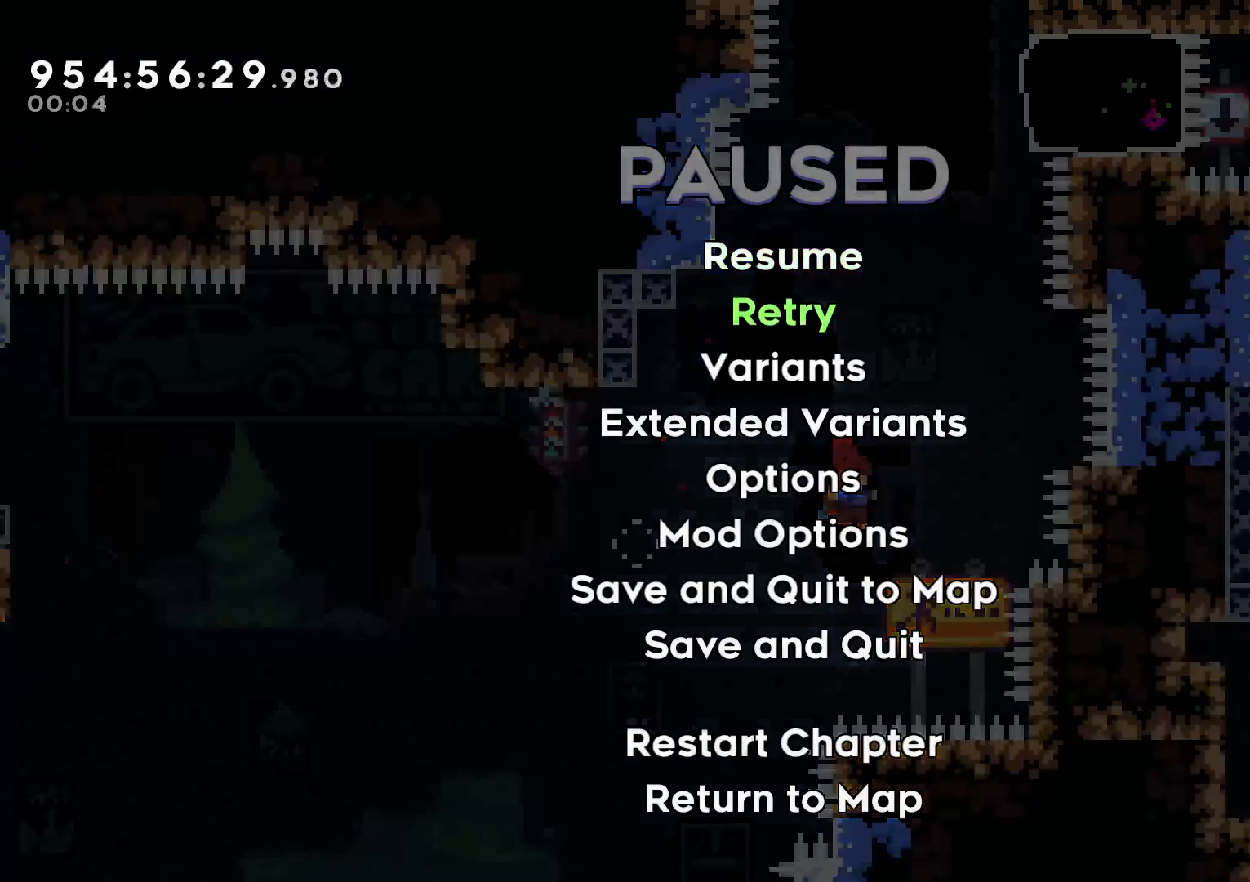
{"buttons": ["A"], "left_stick": "center", "right_stick": "center", "events": [[17, "DPAD_DOWN", "up"], [217, "A", "down"], [283, "A", "up"], [350, "A", "down"], [417, "A", "up"], [483, "A", "down"]]}
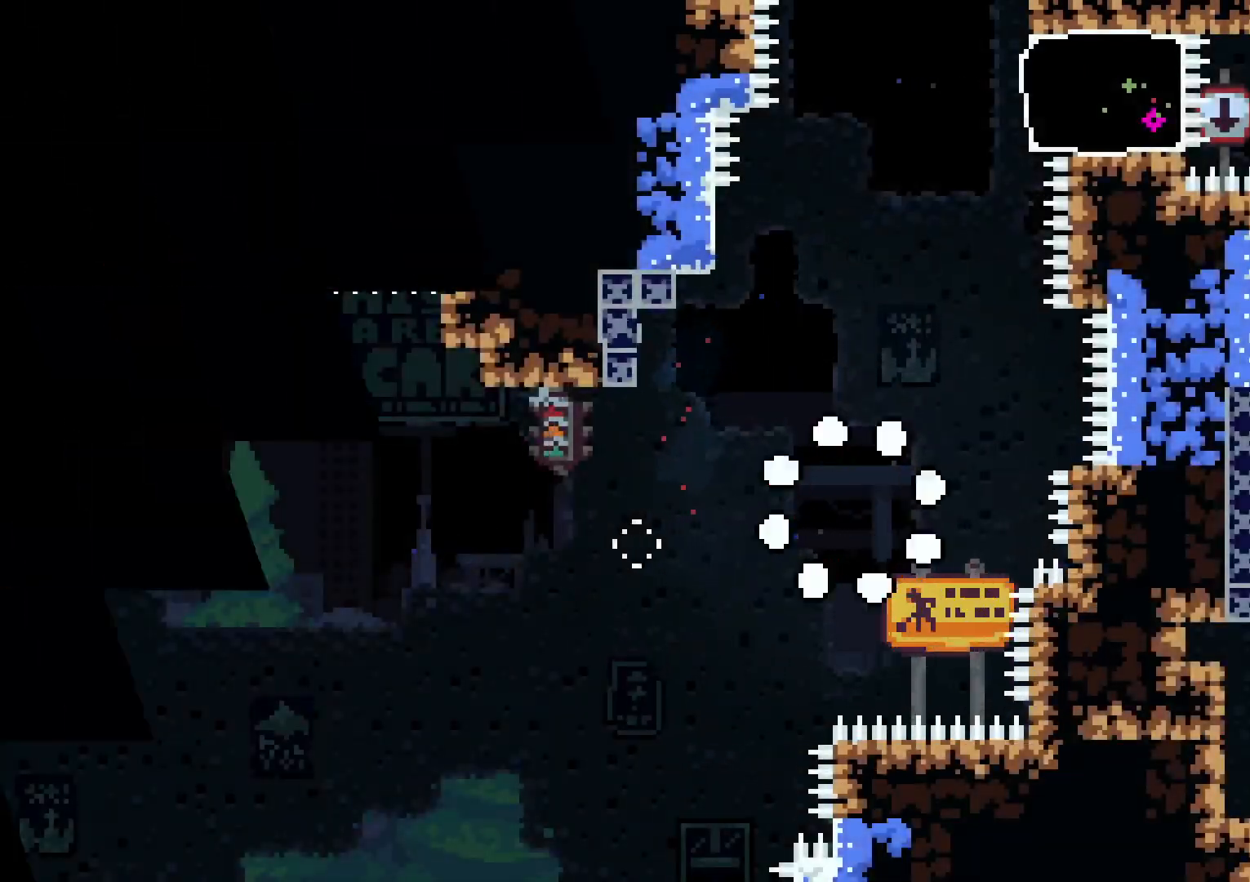
{"buttons": [], "left_stick": "center", "right_stick": "center", "events": [[50, "A", "up"], [117, "A", "down"], [183, "A", "up"]]}
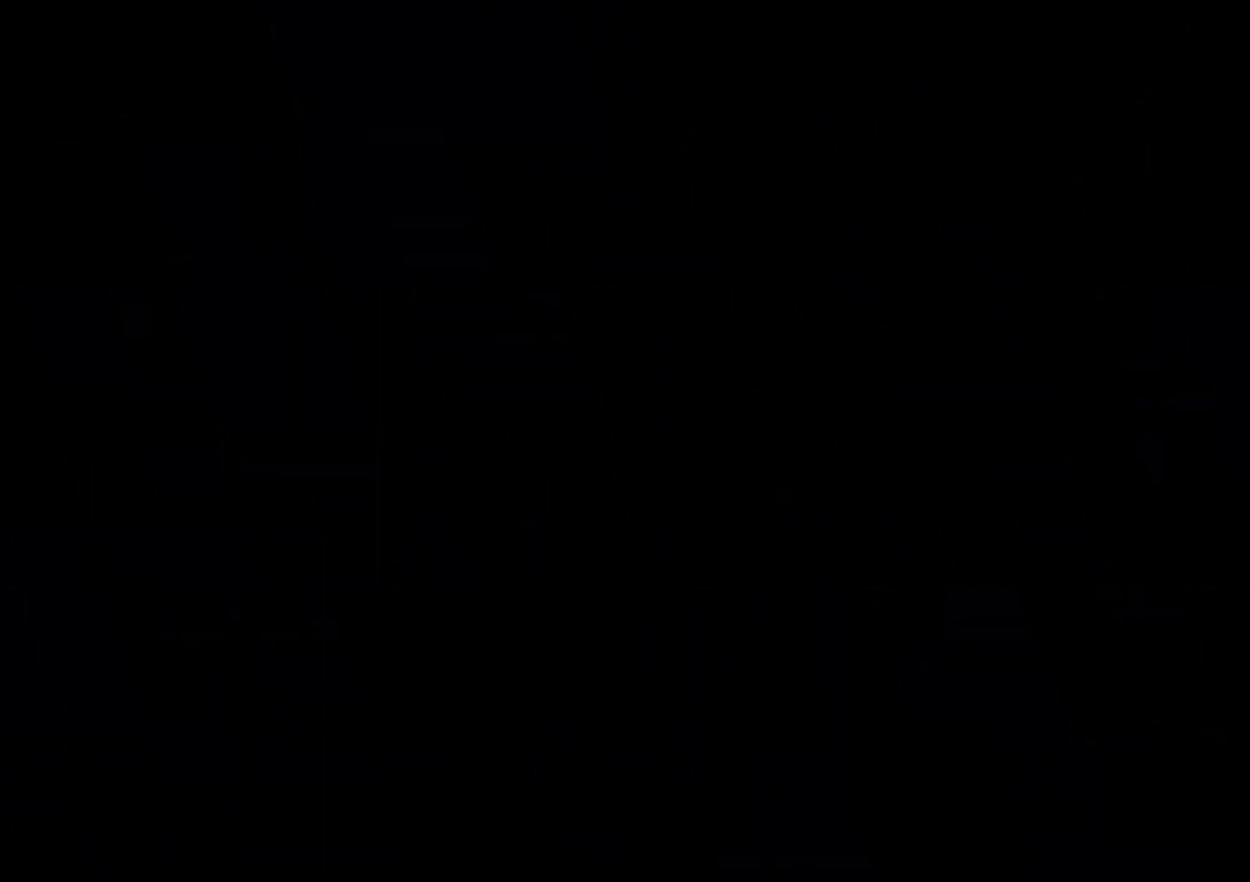
{"buttons": [], "left_stick": "center", "right_stick": "center", "events": []}
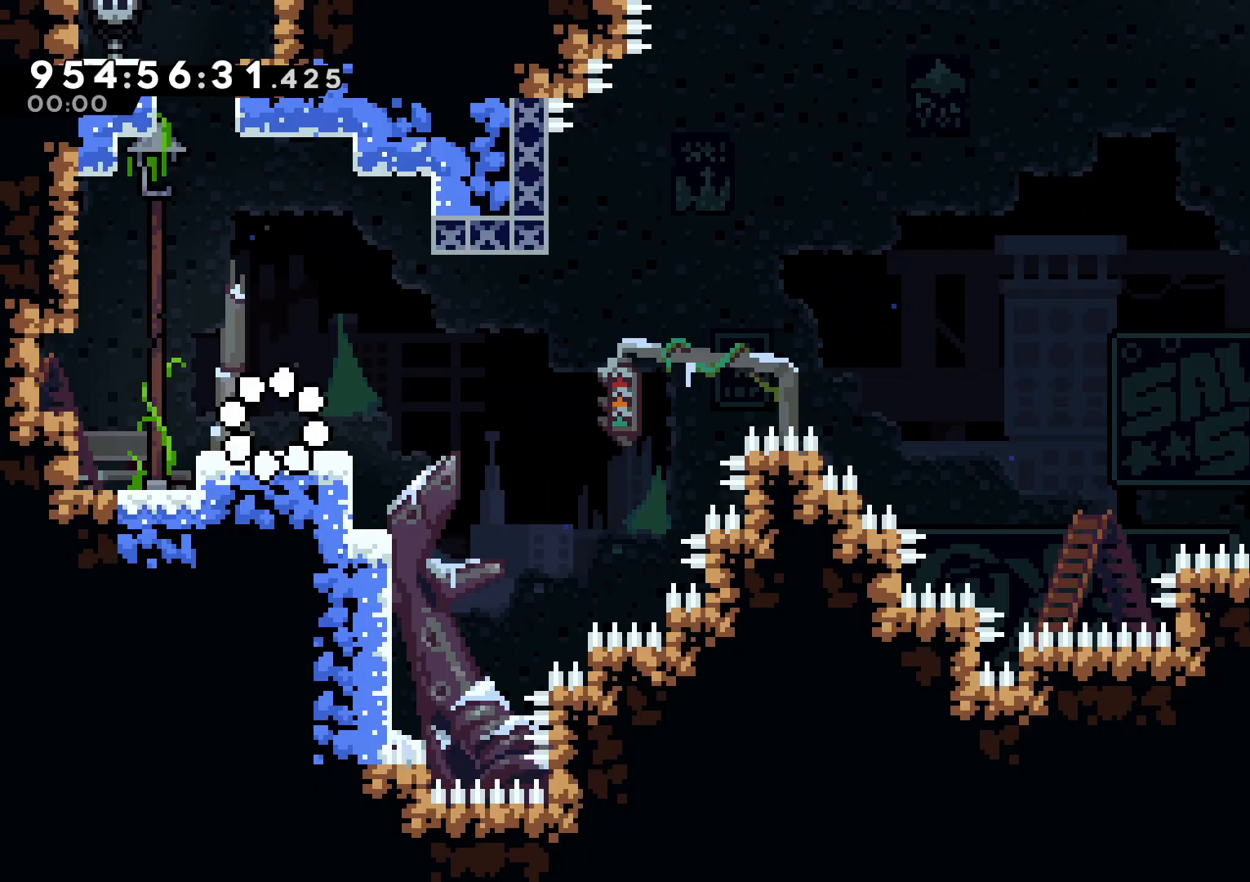
{"buttons": [], "left_stick": "center", "right_stick": "center", "events": []}
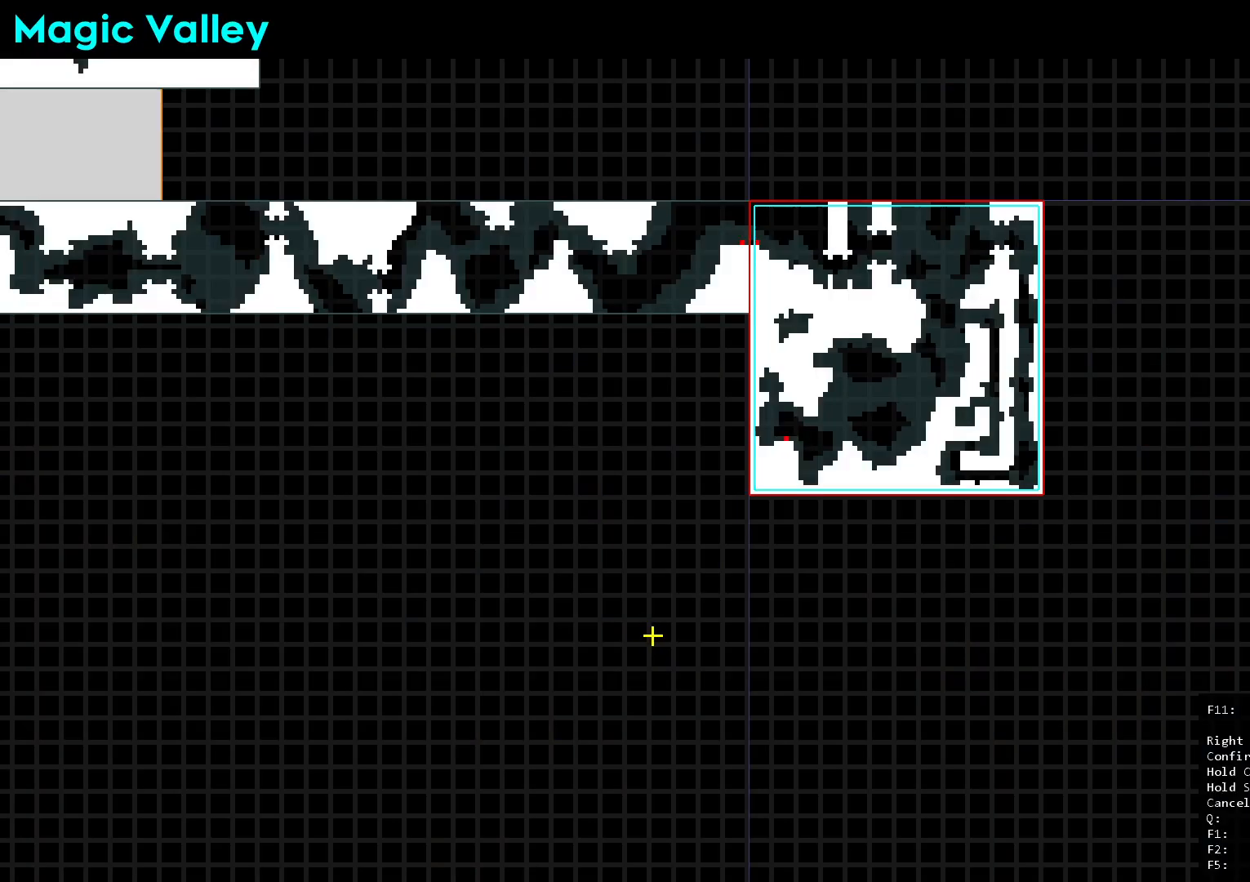
{"buttons": [], "left_stick": "center", "right_stick": "center", "events": []}
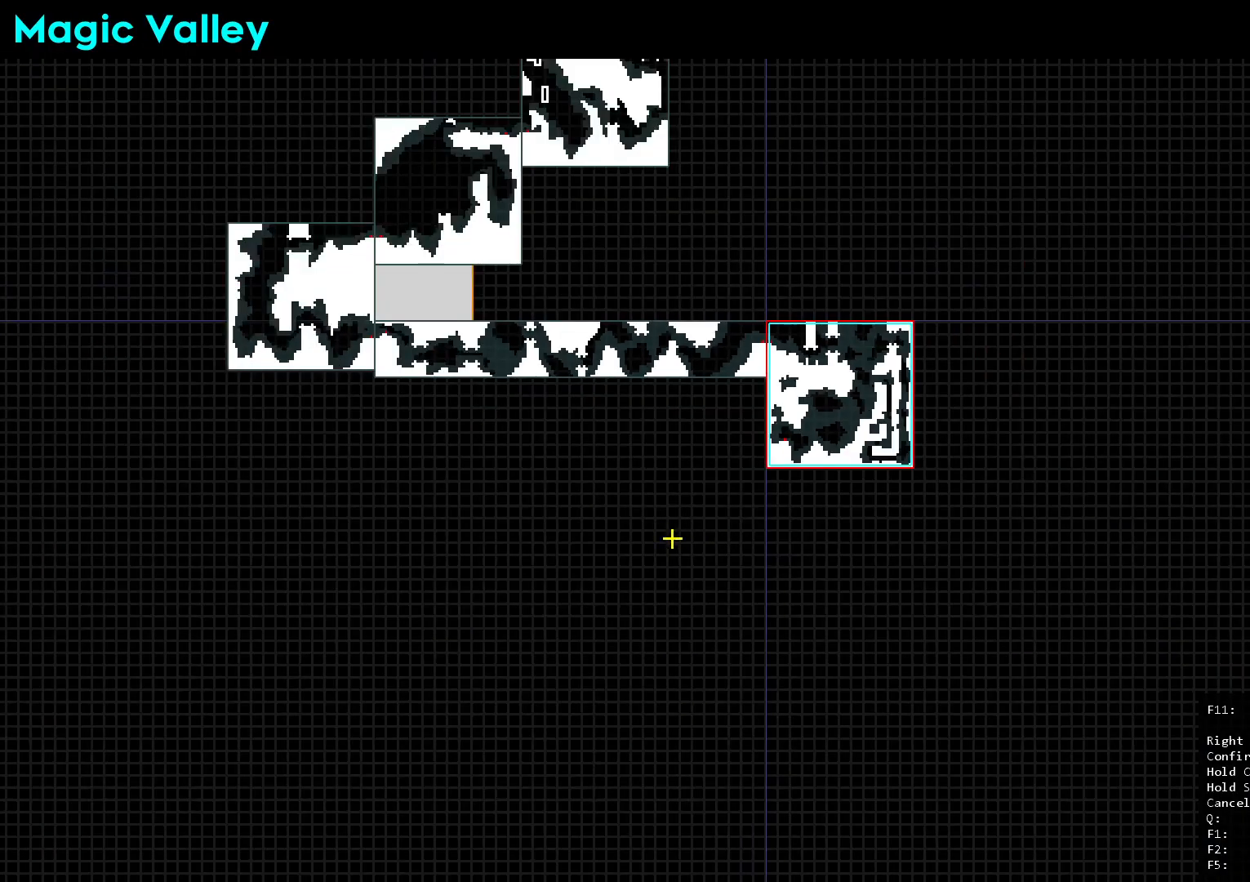
{"buttons": ["DPAD_UP"], "left_stick": "center", "right_stick": "center", "events": [[167, "DPAD_LEFT", "down"], [317, "DPAD_UP", "down"], [350, "DPAD_LEFT", "up"]]}
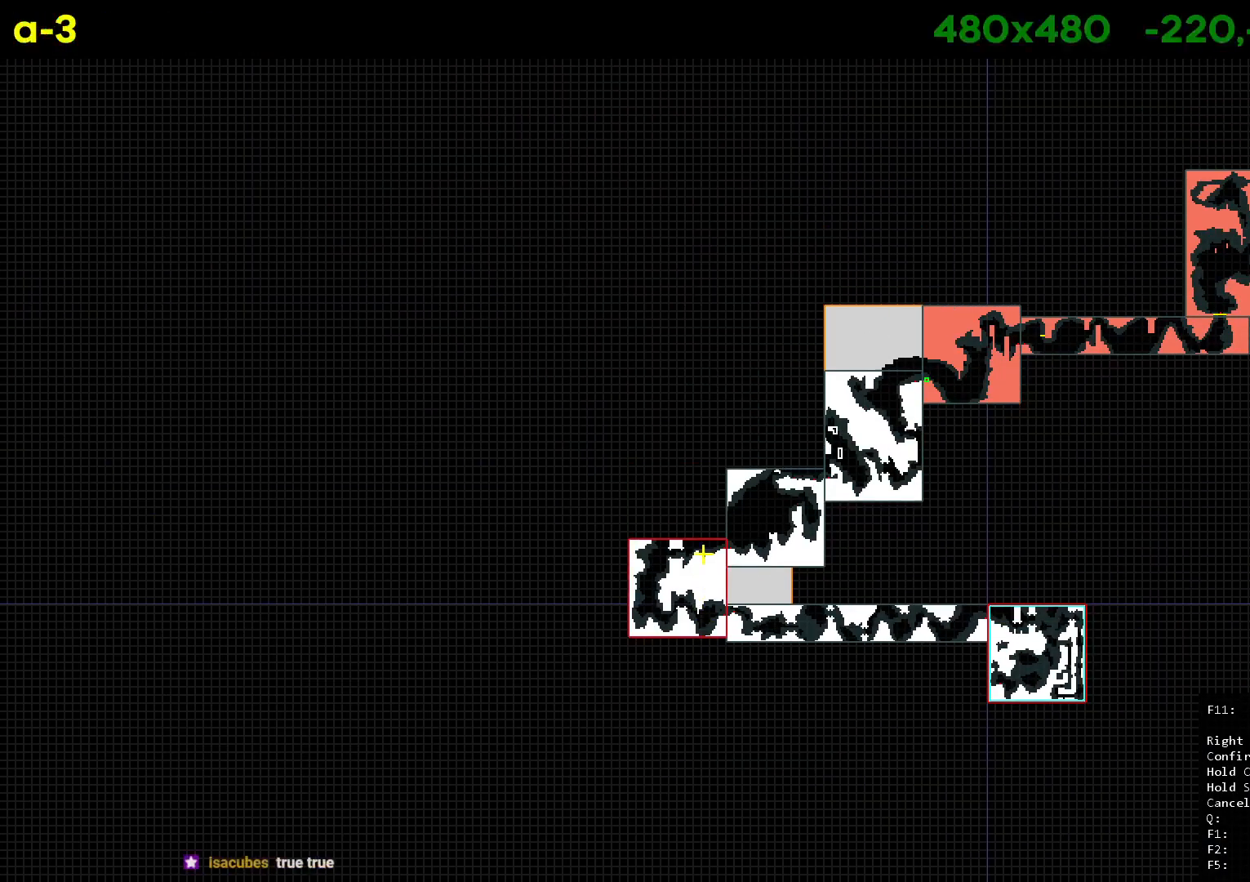
{"buttons": ["DPAD_RIGHT"], "left_stick": "center", "right_stick": "center", "events": [[33, "DPAD_UP", "up"], [400, "DPAD_RIGHT", "down"]]}
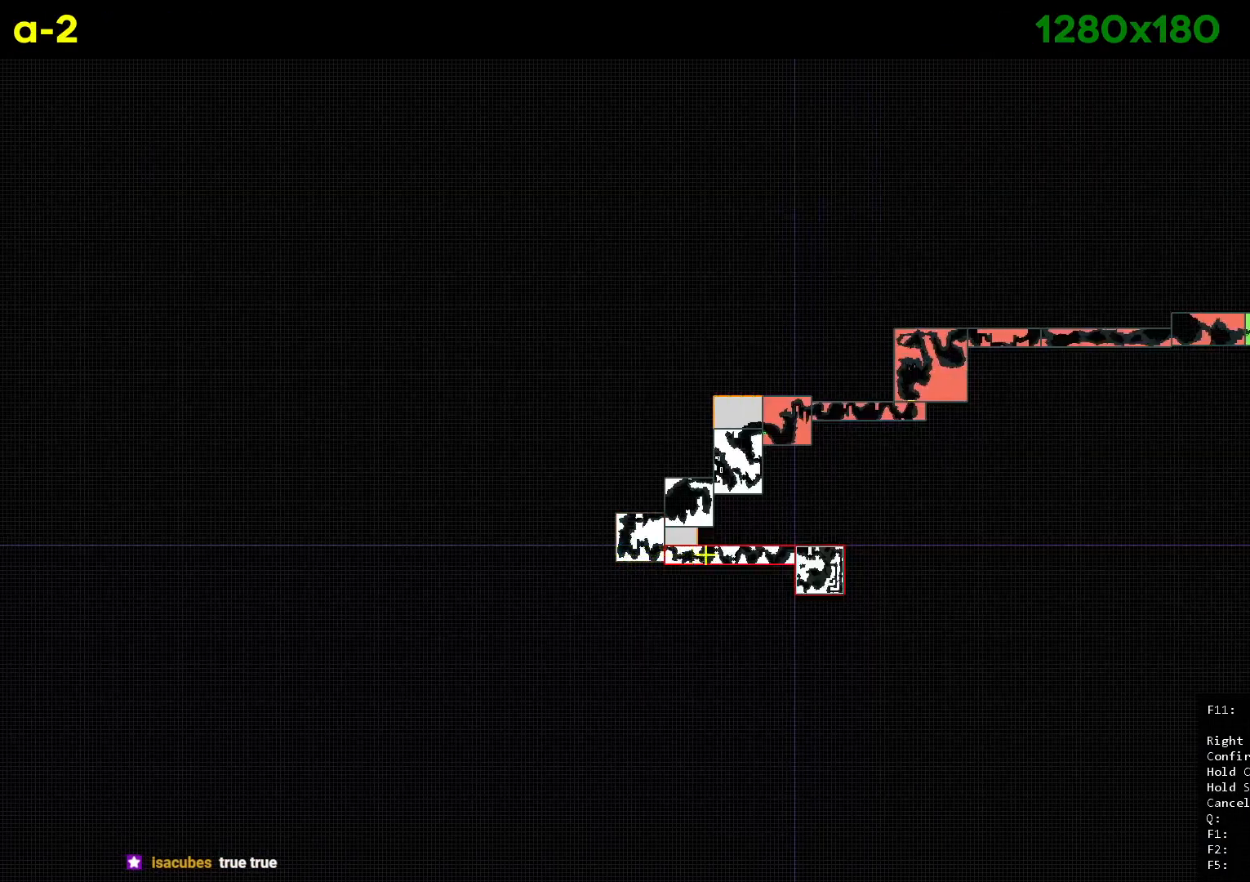
{"buttons": [], "left_stick": "center", "right_stick": "center", "events": [[100, "DPAD_RIGHT", "up"]]}
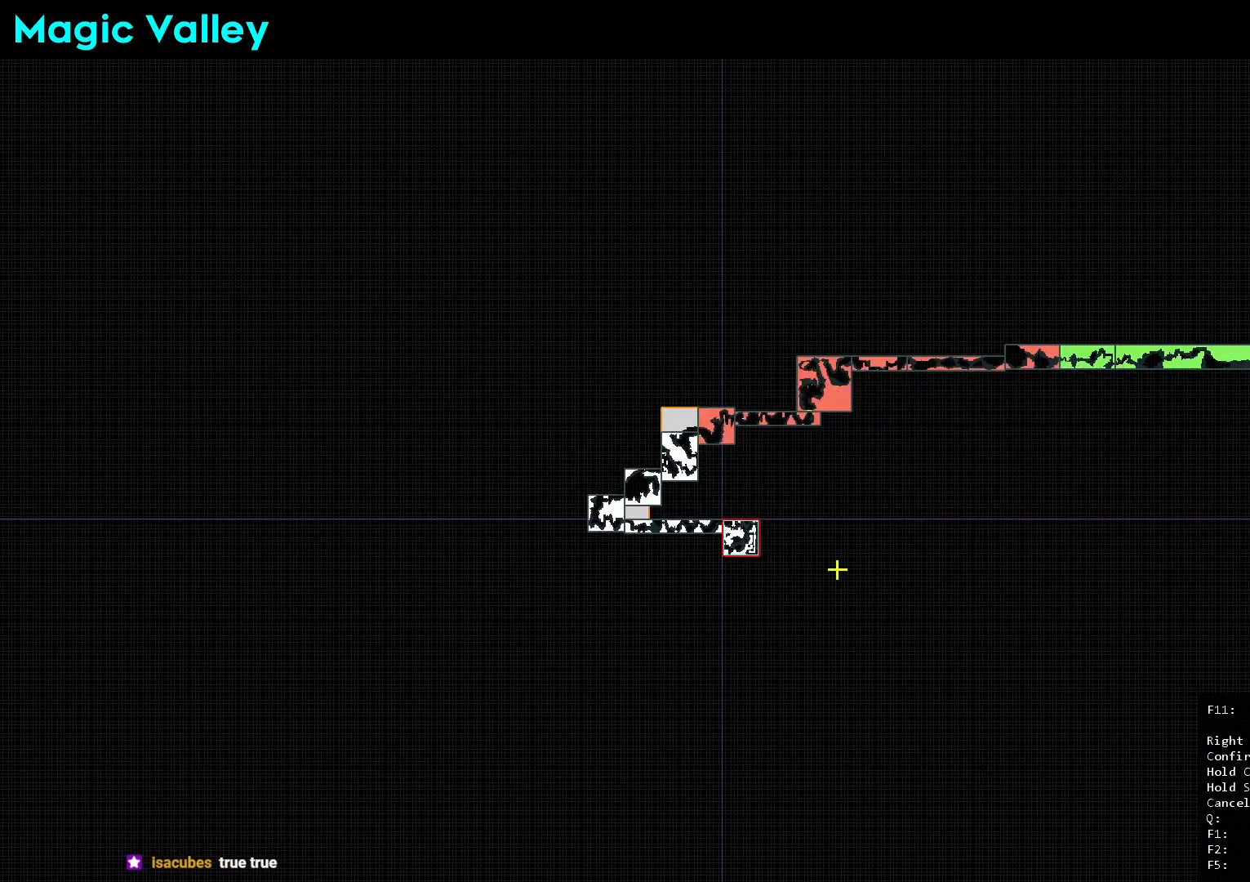
{"buttons": ["DPAD_RIGHT"], "left_stick": "center", "right_stick": "center", "events": [[67, "DPAD_RIGHT", "down"]]}
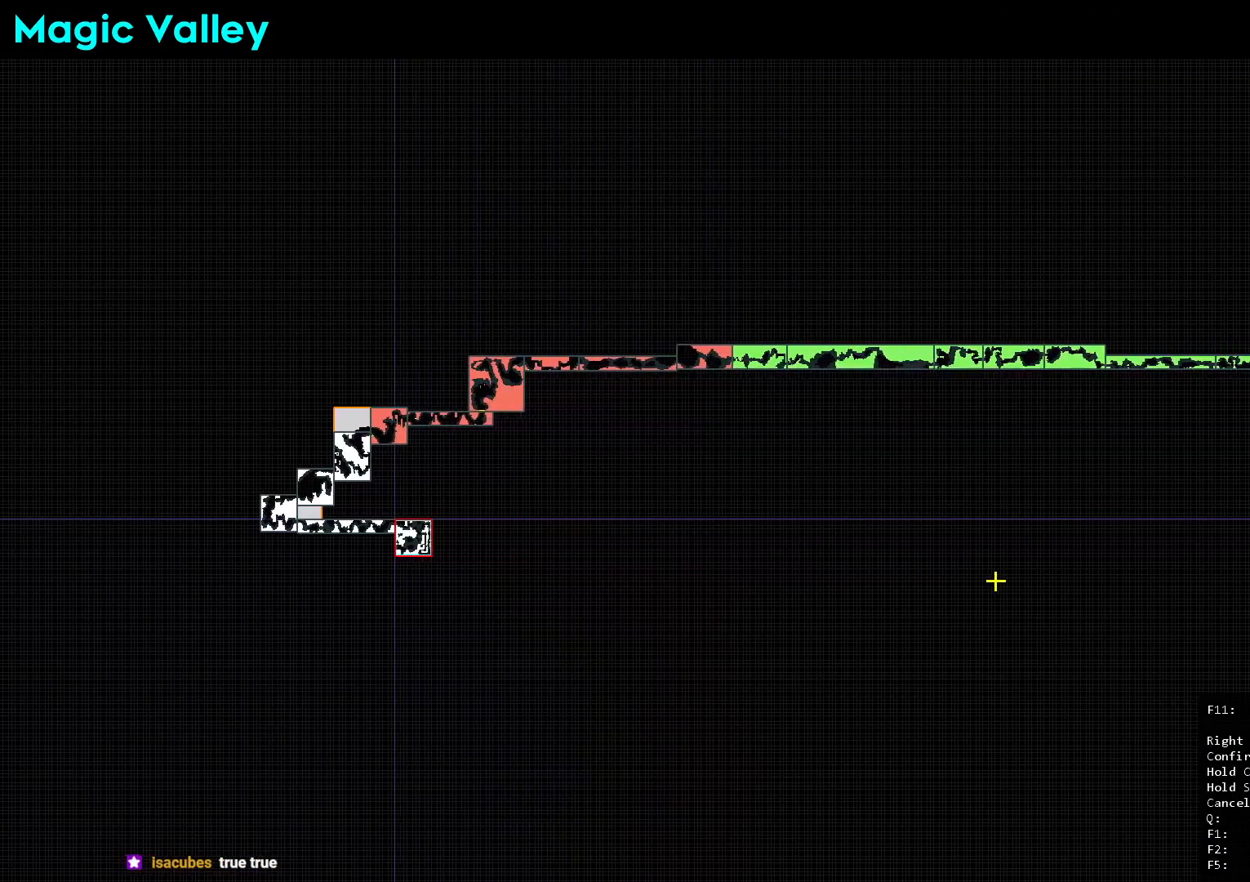
{"buttons": [], "left_stick": "center", "right_stick": "center", "events": [[167, "DPAD_DOWN", "down"], [250, "DPAD_DOWN", "up"], [283, "DPAD_RIGHT", "up"]]}
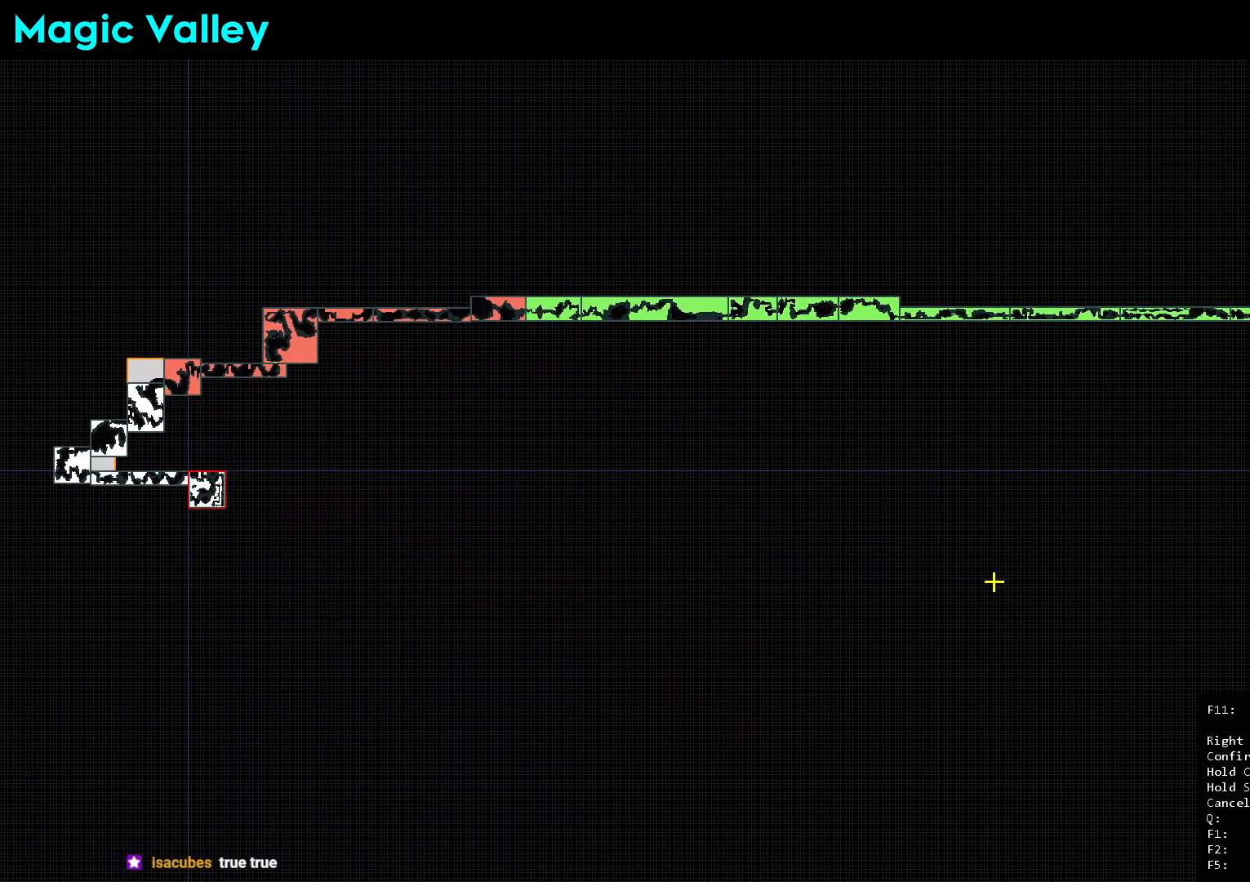
{"buttons": [], "left_stick": "center", "right_stick": "center", "events": []}
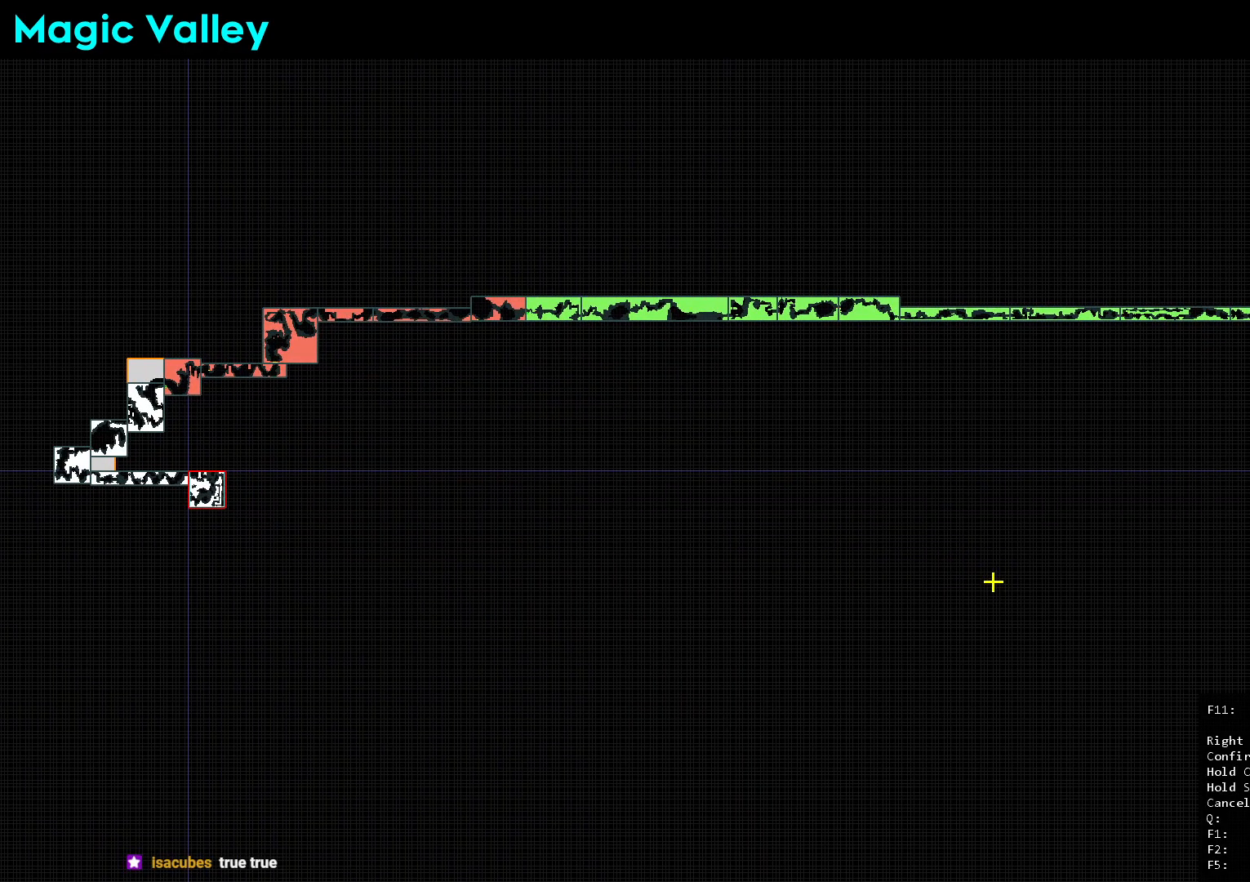
{"buttons": [], "left_stick": "center", "right_stick": "center", "events": []}
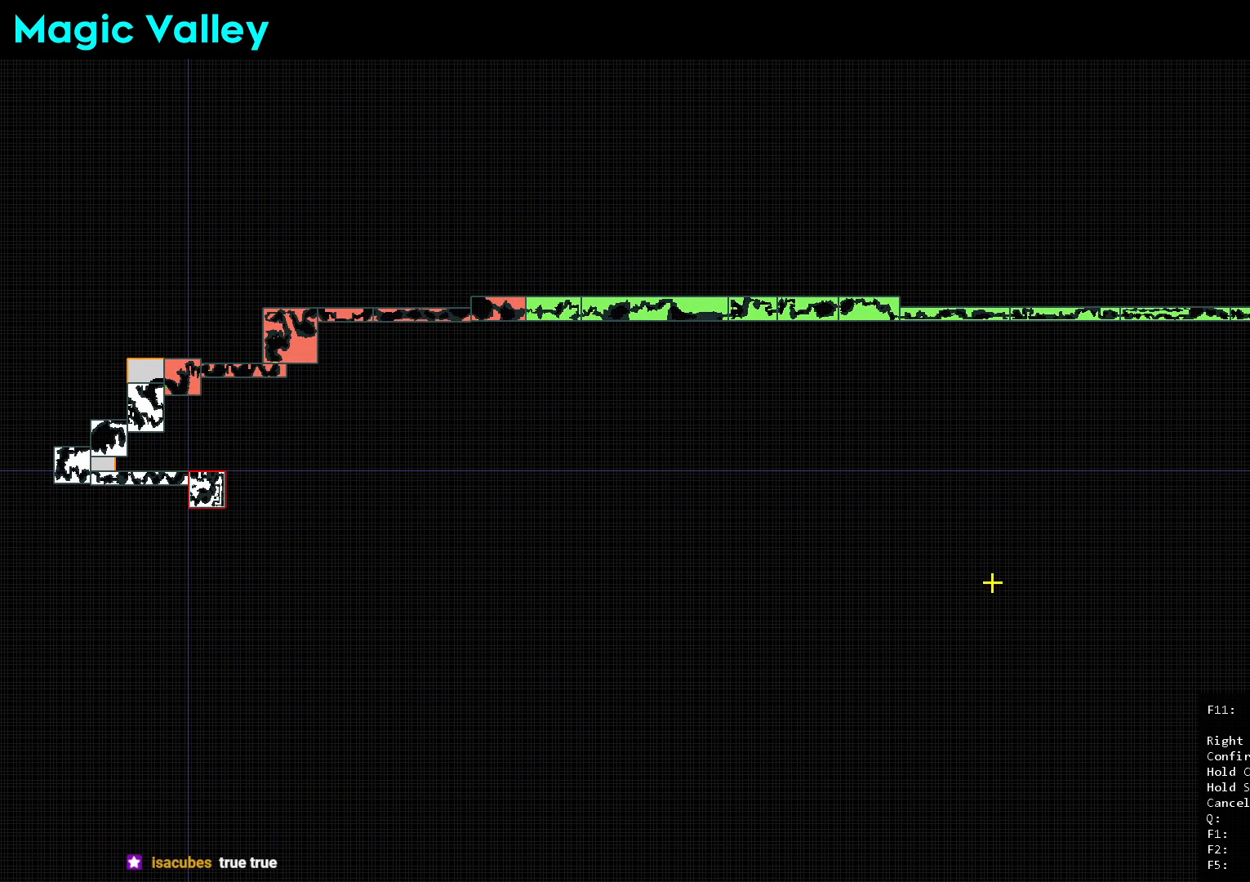
{"buttons": [], "left_stick": "center", "right_stick": "center", "events": []}
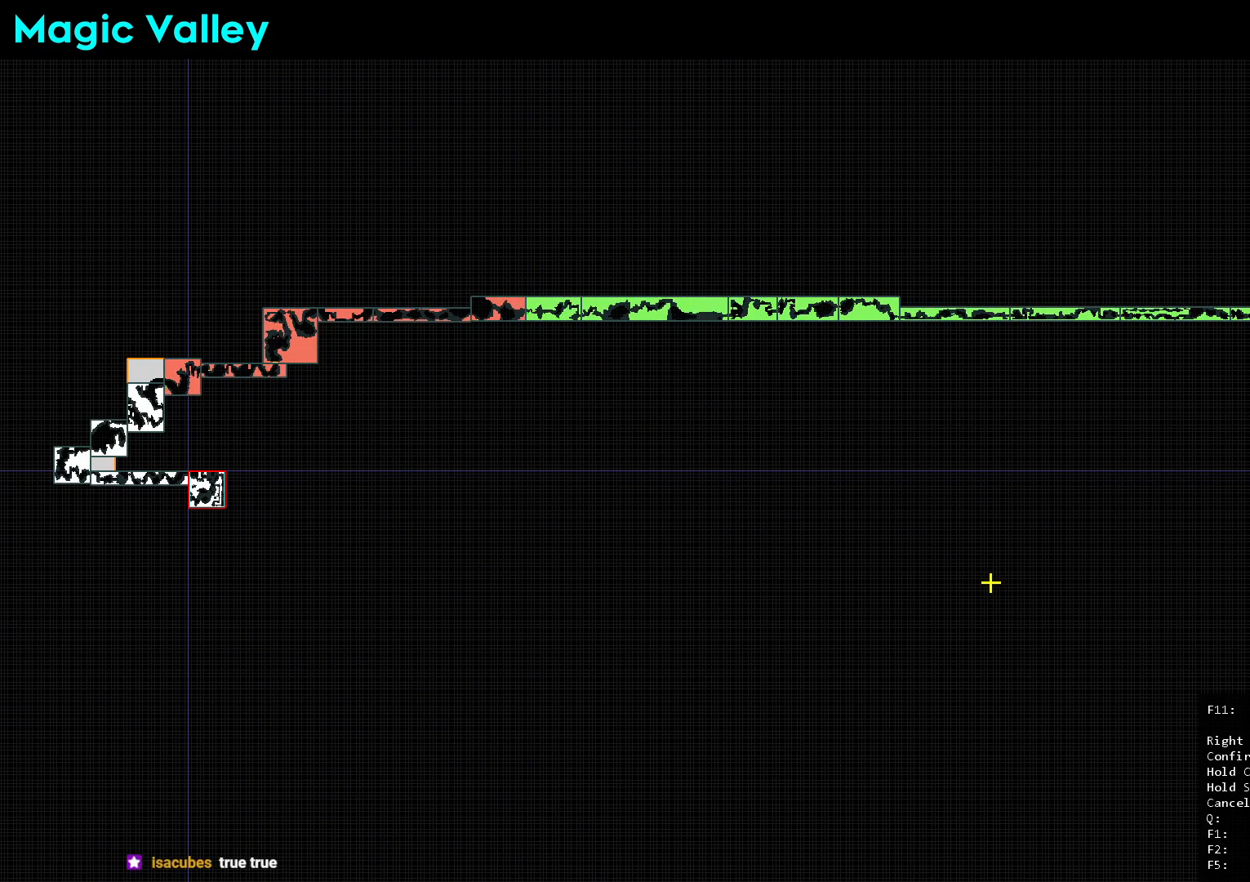
{"buttons": [], "left_stick": "center", "right_stick": "center", "events": []}